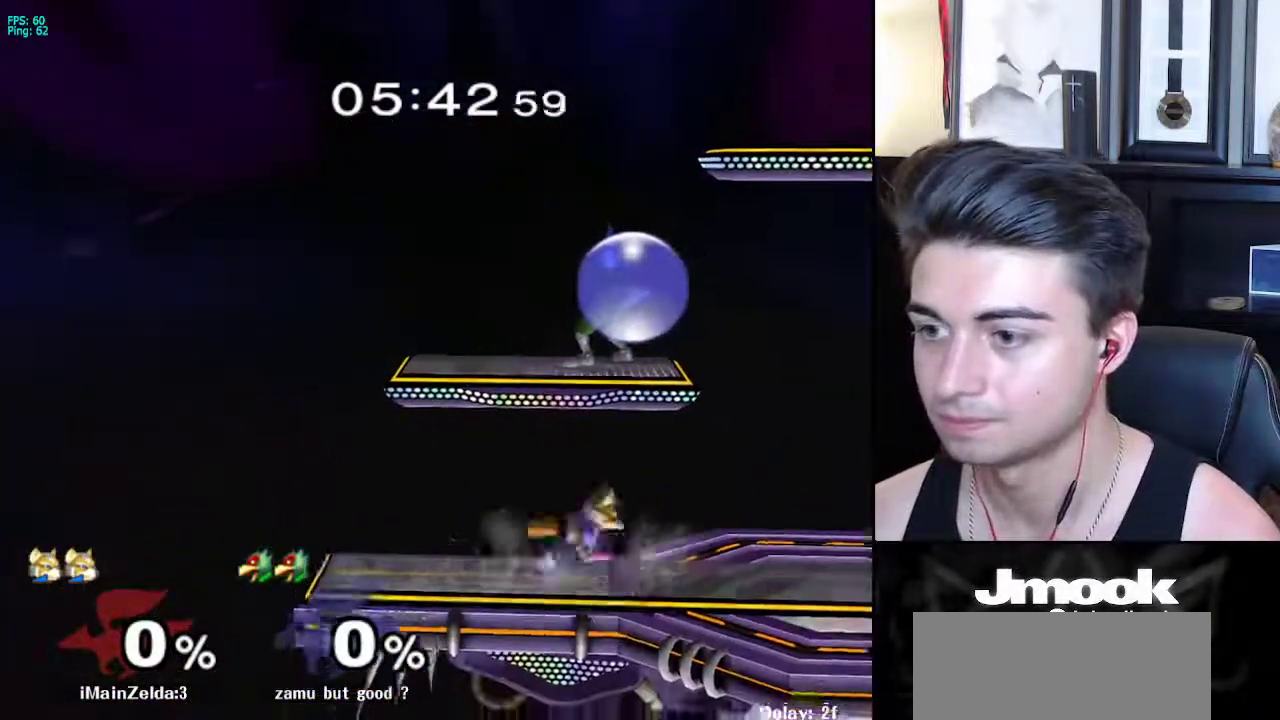
Gameplay with a controller (Nintendo layout); each line is a JSON object with the inputs held at the frame after it. "events" lists button and stick changes between this image and that frame as [ms after this image, input, new state], when the widget could be followed in between. Not read: L3 R3 START.
{"buttons": [], "left_stick": "left", "right_stick": "up", "events": [[50, "X", "down"], [83, "X", "up"], [117, "left_stick", "center"], [167, "X", "down"], [367, "left_stick", "left"], [417, "X", "up"], [450, "right_stick", "up"]]}
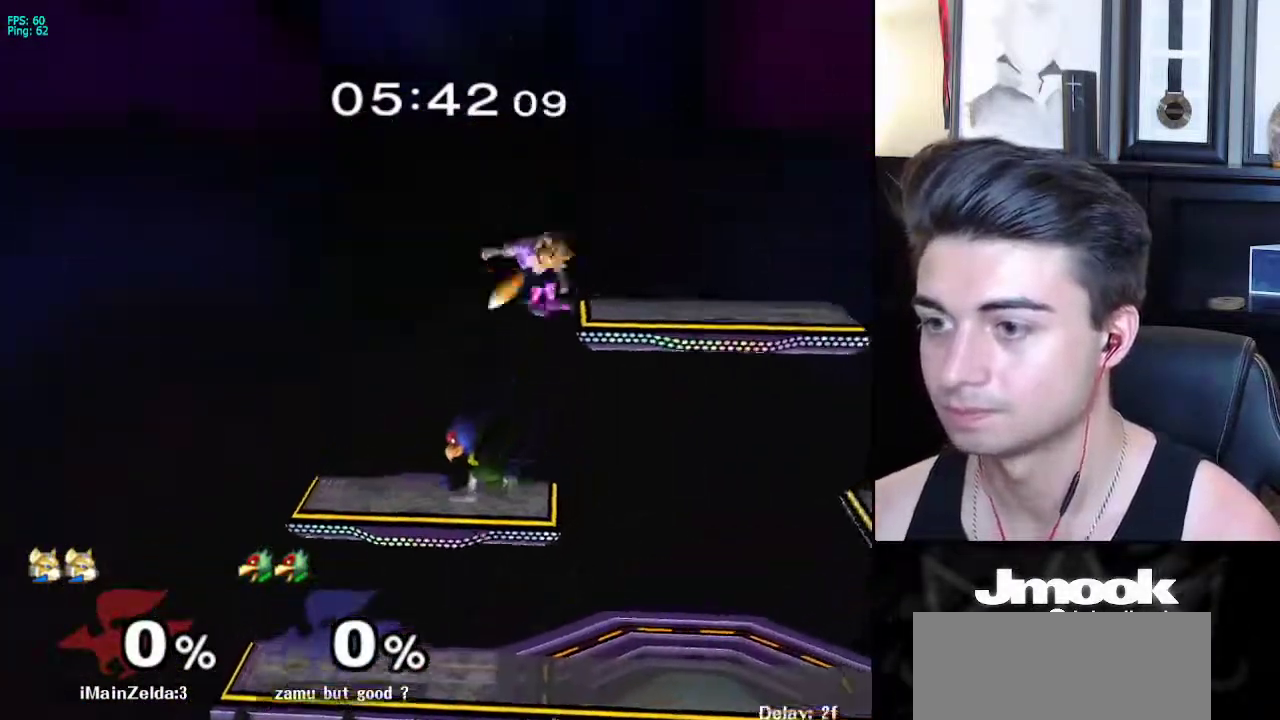
{"buttons": ["B"], "left_stick": "down", "right_stick": "center", "events": [[50, "left_stick", "down"], [50, "right_stick", "center"], [183, "L1", "down"], [200, "left_stick", "right"], [250, "left_stick", "center"], [317, "L1", "up"], [333, "left_stick", "down"], [367, "B", "down"]]}
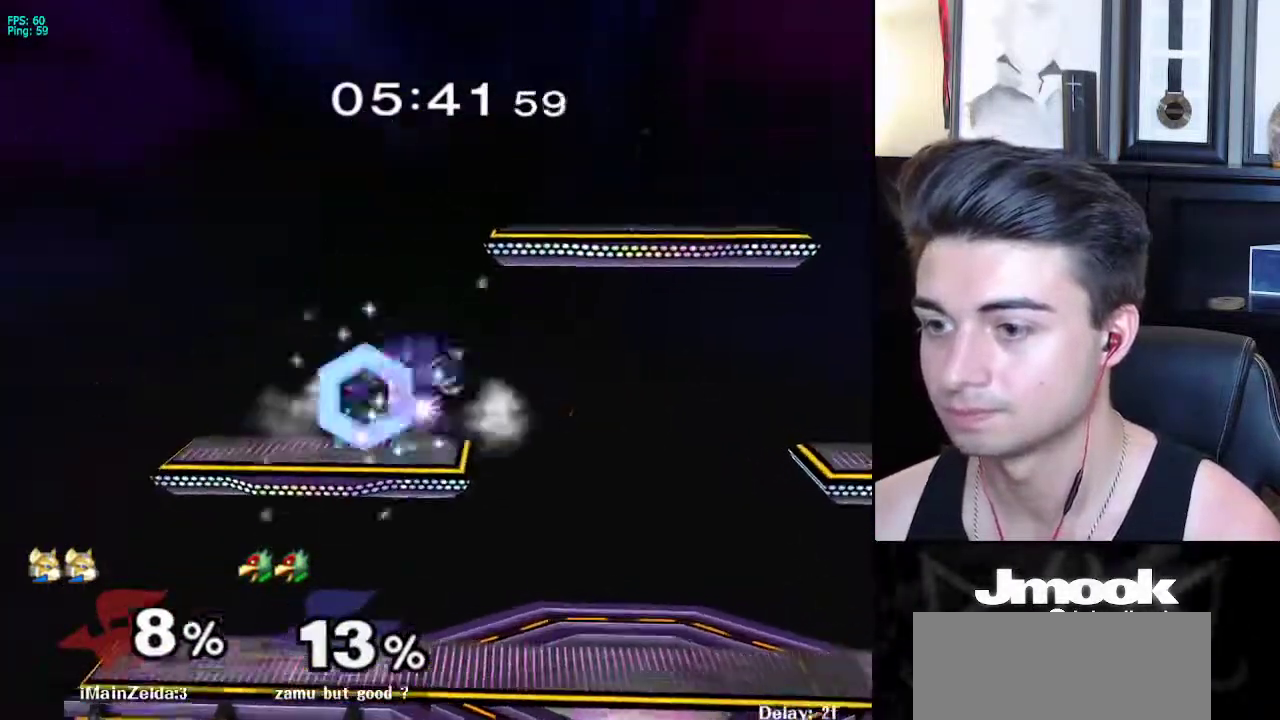
{"buttons": [], "left_stick": "down", "right_stick": "left", "events": [[50, "B", "up"], [67, "left_stick", "up"], [333, "left_stick", "down"], [417, "right_stick", "left"]]}
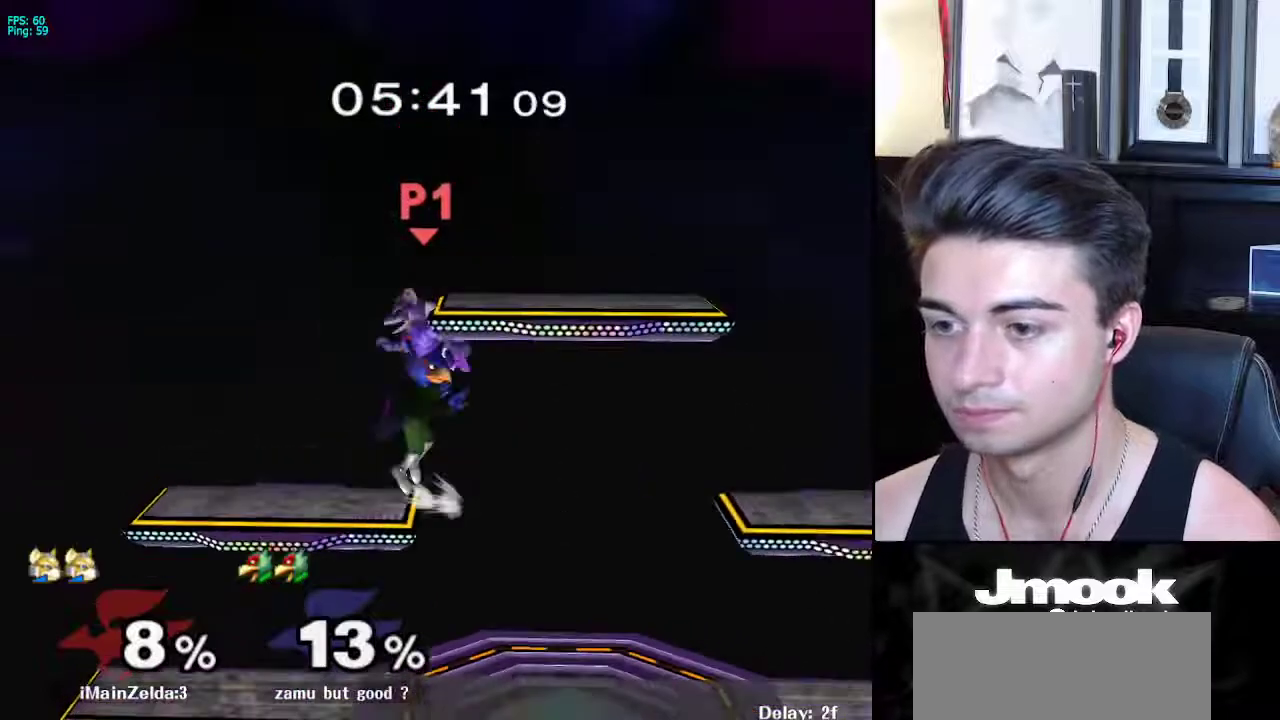
{"buttons": [], "left_stick": "center", "right_stick": "center", "events": [[200, "left_stick", "left"], [300, "right_stick", "center"], [483, "left_stick", "center"]]}
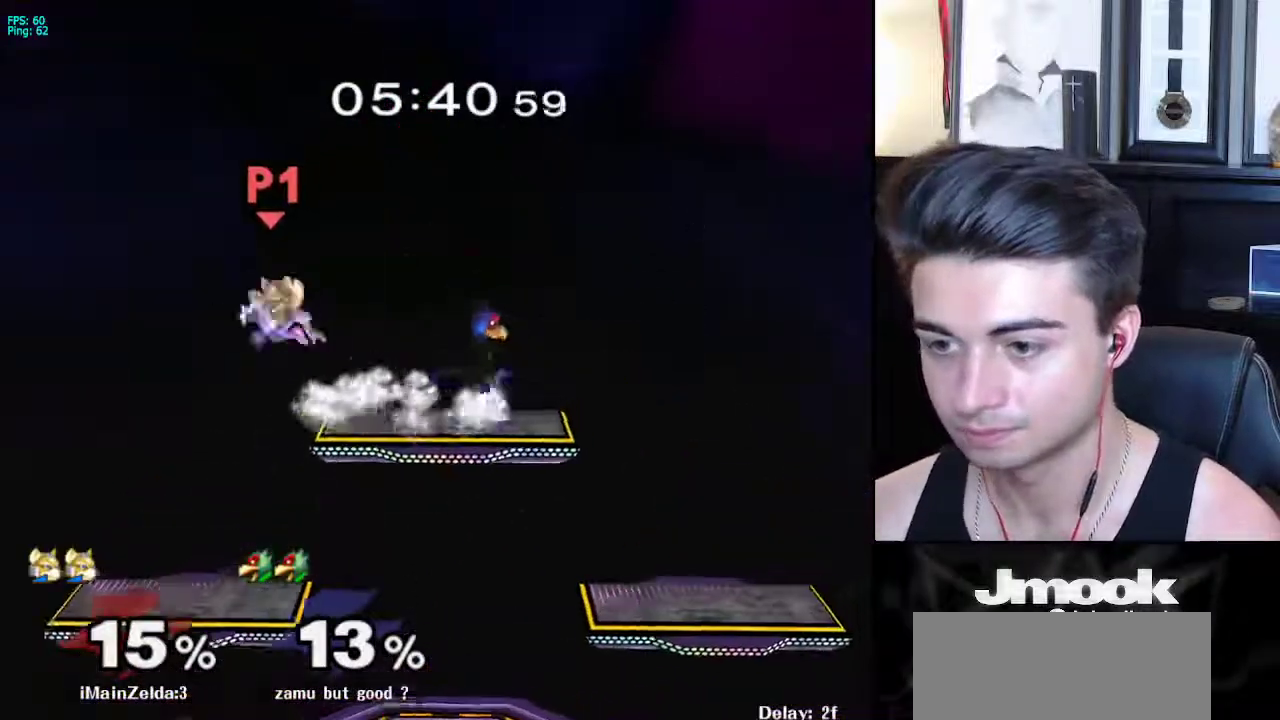
{"buttons": [], "left_stick": "down", "right_stick": "right", "events": [[83, "left_stick", "down"], [133, "right_stick", "right"]]}
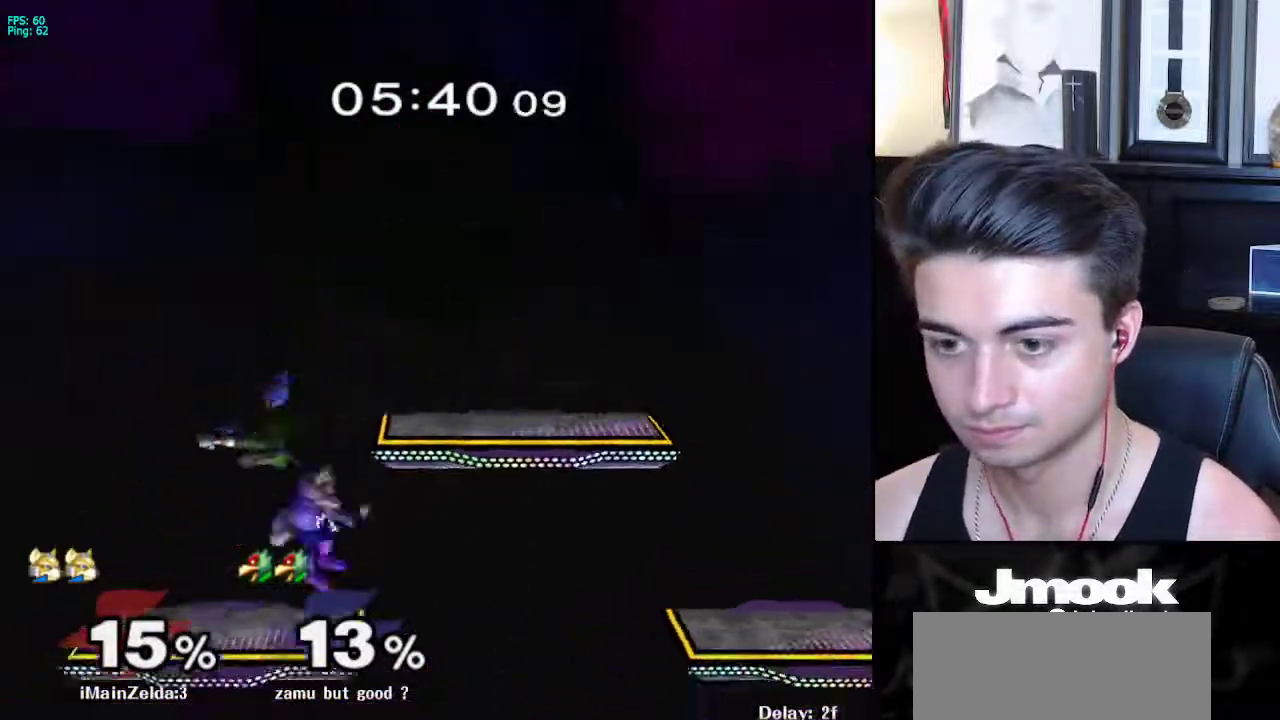
{"buttons": [], "left_stick": "center", "right_stick": "center", "events": [[17, "left_stick", "right"], [100, "left_stick", "up-right"], [117, "right_stick", "center"], [217, "left_stick", "center"]]}
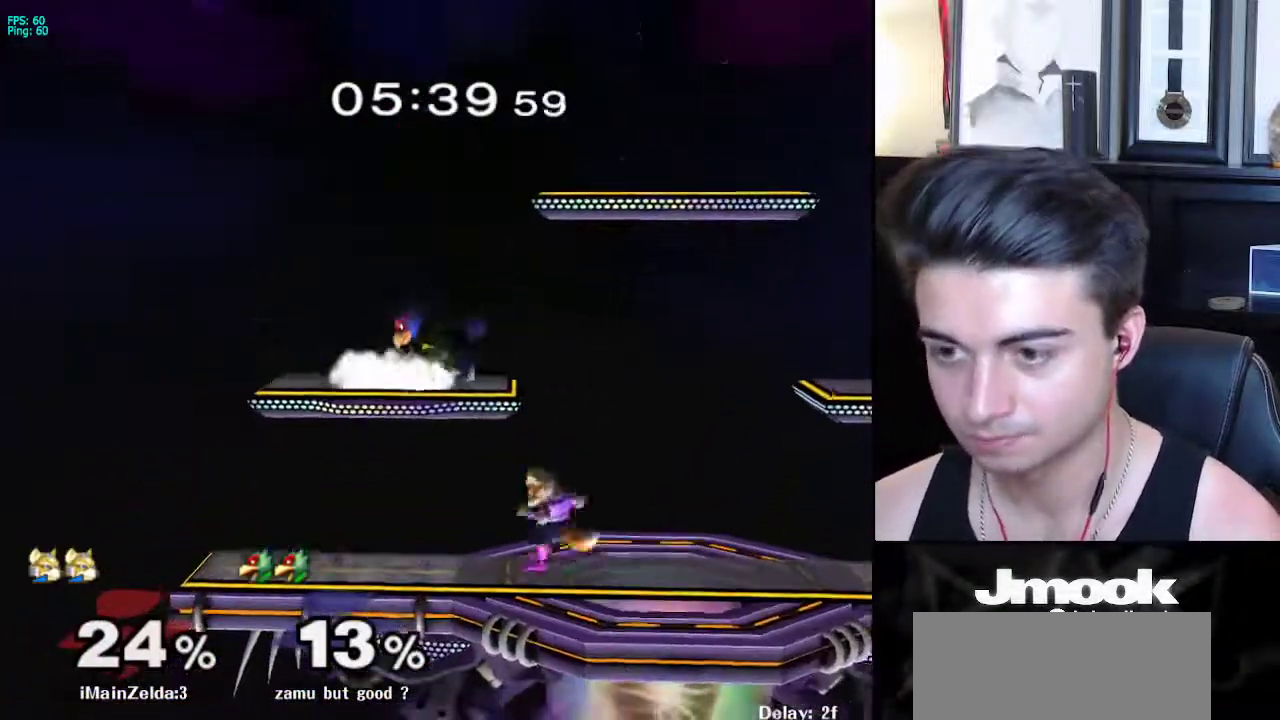
{"buttons": [], "left_stick": "left", "right_stick": "center", "events": [[17, "left_stick", "right"], [183, "left_stick", "center"], [450, "left_stick", "left"]]}
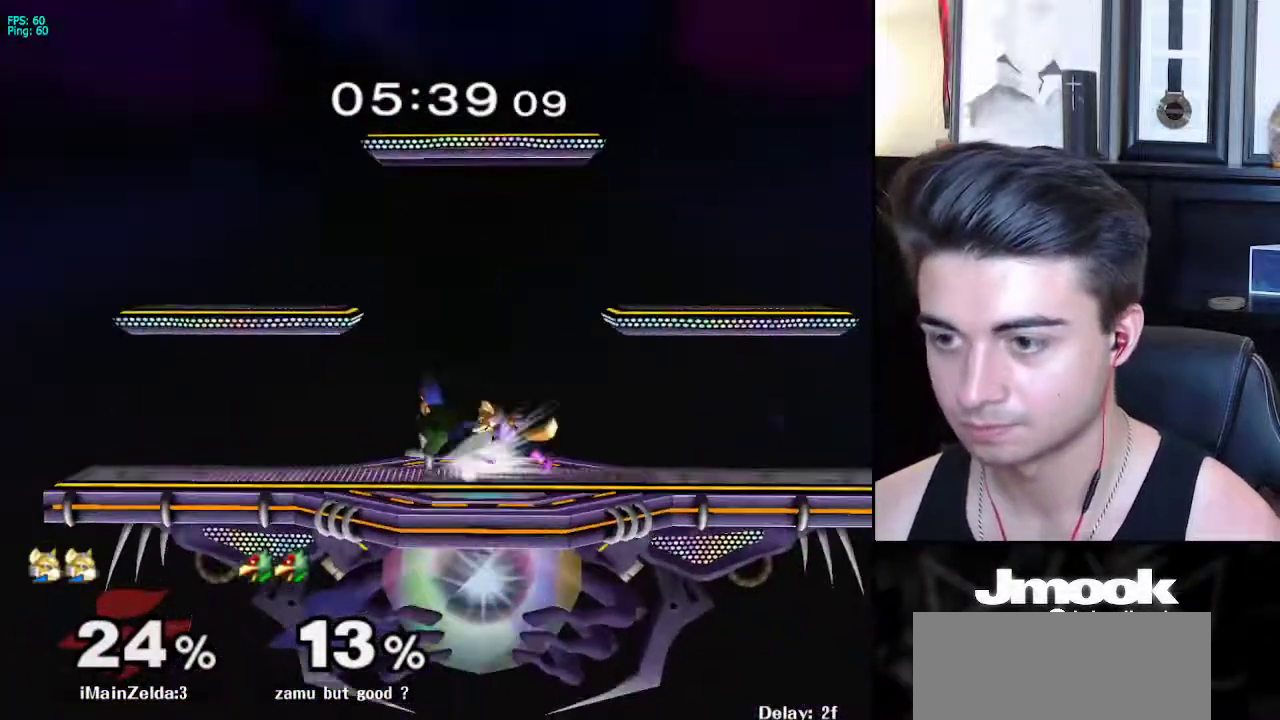
{"buttons": [], "left_stick": "center", "right_stick": "center", "events": [[33, "left_stick", "right"], [117, "left_stick", "left"], [150, "X", "down"], [167, "Z", "down"], [217, "left_stick", "center"], [300, "left_stick", "up"], [350, "X", "up"], [350, "Z", "up"], [417, "left_stick", "center"]]}
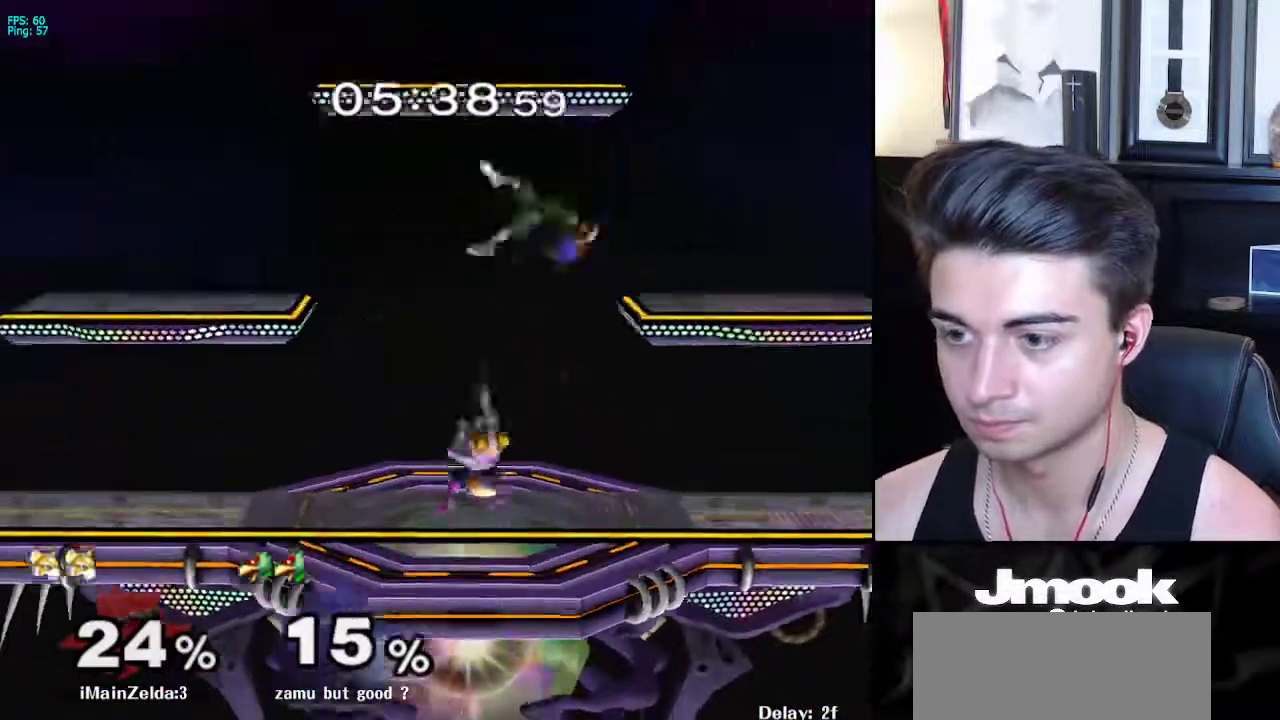
{"buttons": [], "left_stick": "center", "right_stick": "center", "events": [[317, "left_stick", "right"], [367, "Y", "down"], [400, "Y", "up"], [400, "right_stick", "up"], [467, "left_stick", "center"], [467, "right_stick", "center"]]}
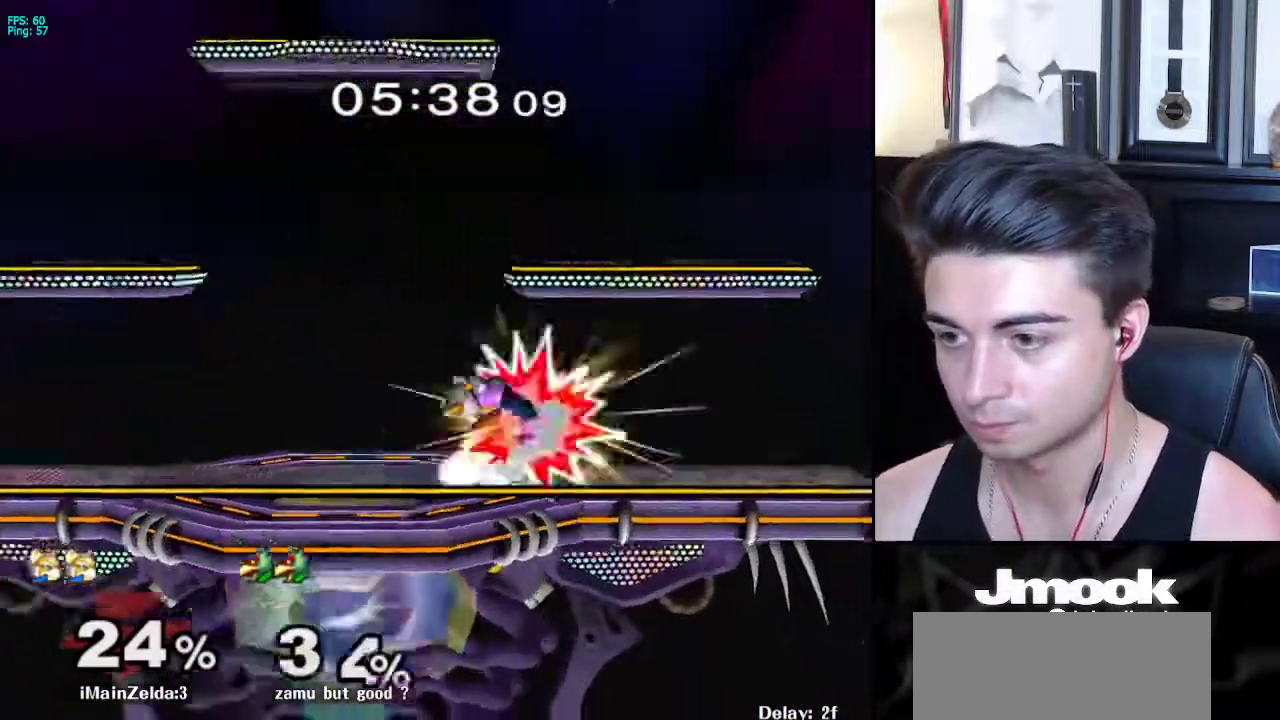
{"buttons": [], "left_stick": "center", "right_stick": "center", "events": []}
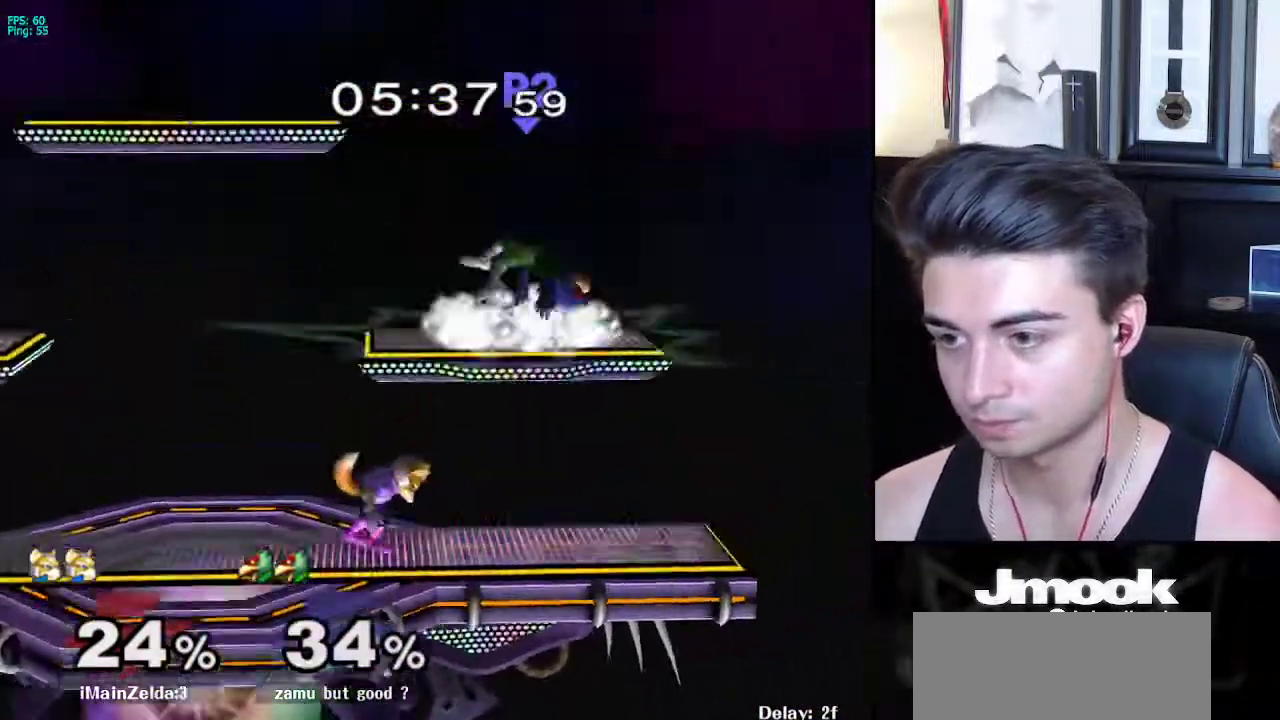
{"buttons": [], "left_stick": "center", "right_stick": "center", "events": [[100, "left_stick", "right"], [467, "left_stick", "center"]]}
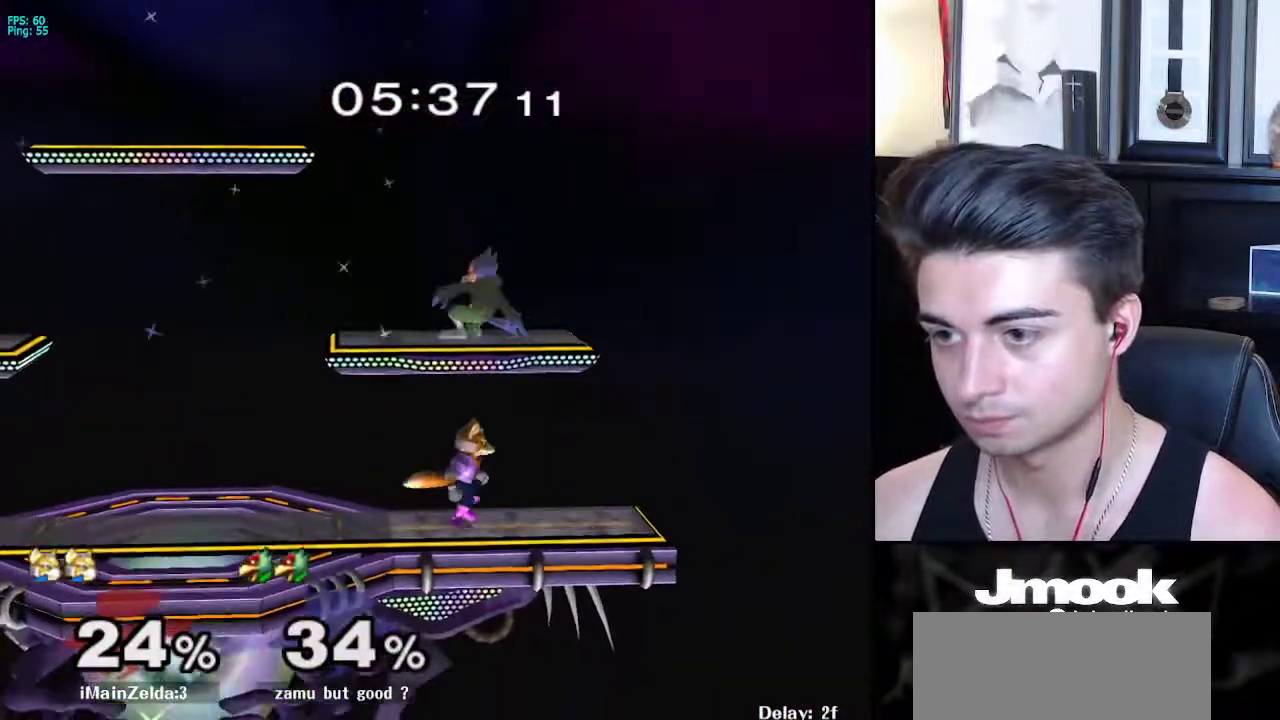
{"buttons": ["X"], "left_stick": "center", "right_stick": "center", "events": [[150, "X", "down"], [200, "right_stick", "up"], [333, "right_stick", "center"]]}
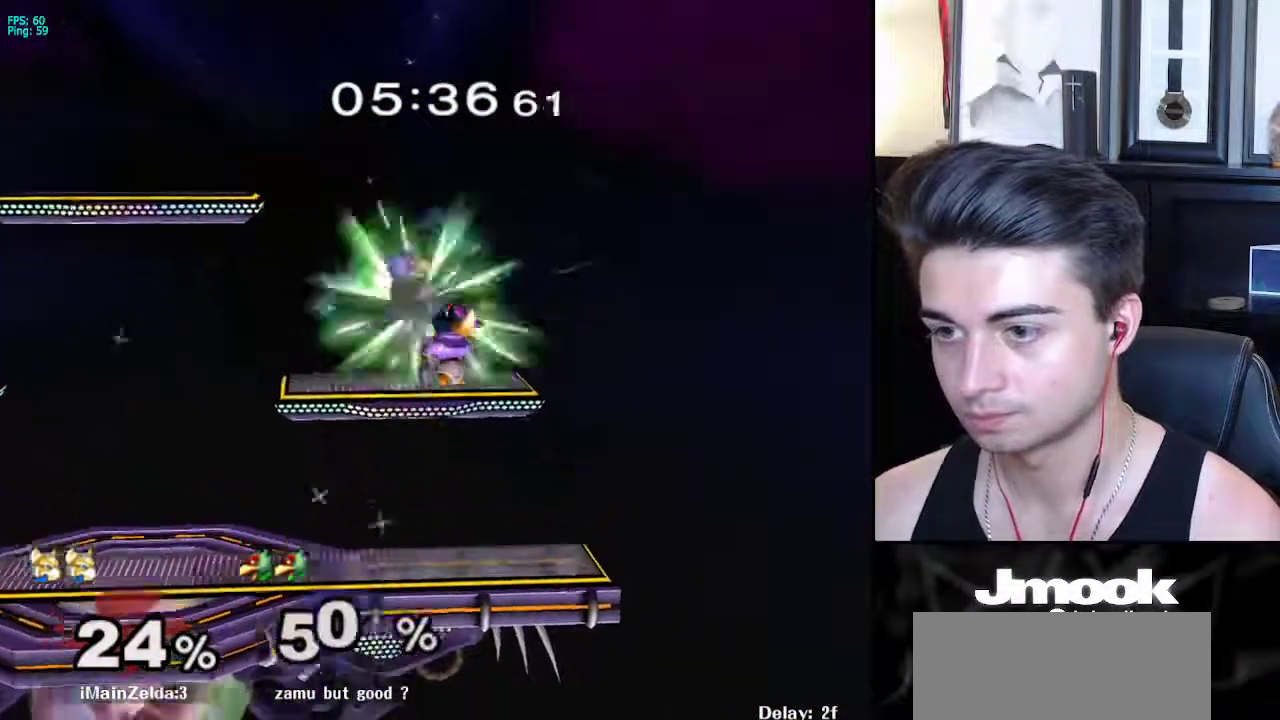
{"buttons": [], "left_stick": "center", "right_stick": "center", "events": [[33, "X", "up"], [67, "left_stick", "down"], [83, "L1", "down"], [183, "L1", "up"], [200, "left_stick", "center"], [283, "left_stick", "left"], [400, "X", "down"], [467, "X", "up"], [483, "left_stick", "center"]]}
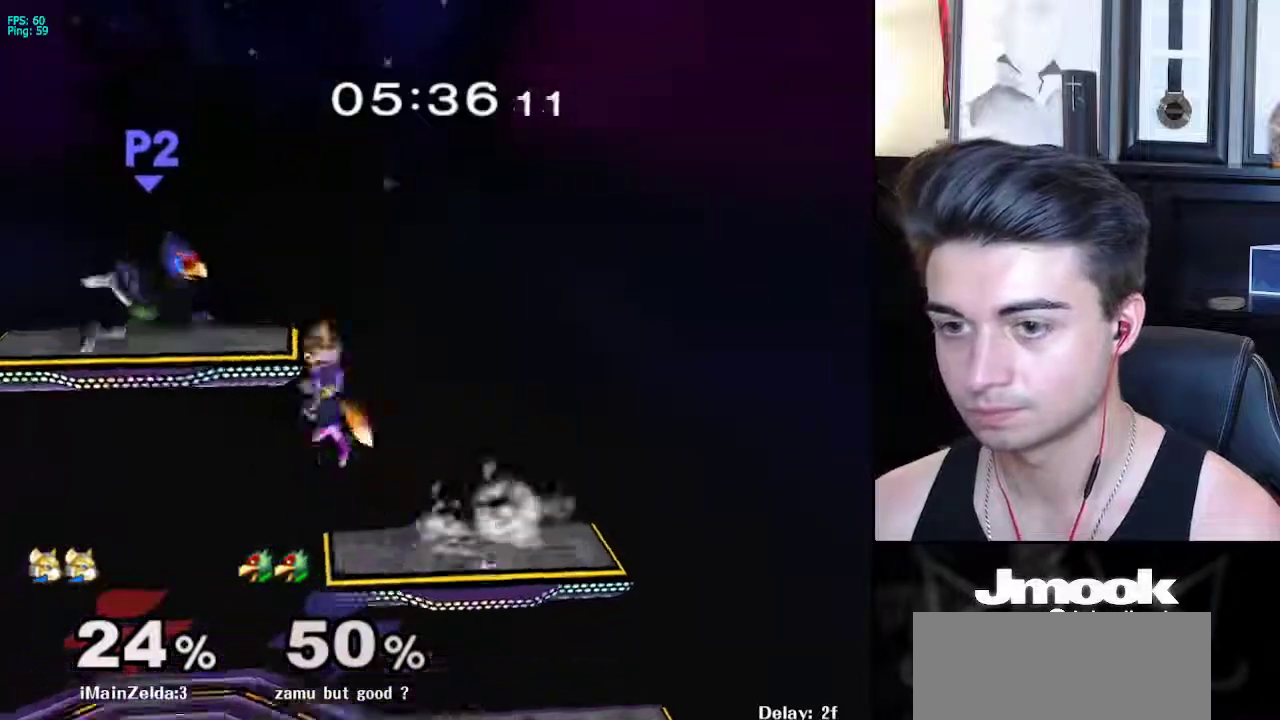
{"buttons": [], "left_stick": "center", "right_stick": "center", "events": [[117, "left_stick", "down"], [150, "R1", "down"], [267, "R1", "up"], [267, "left_stick", "center"]]}
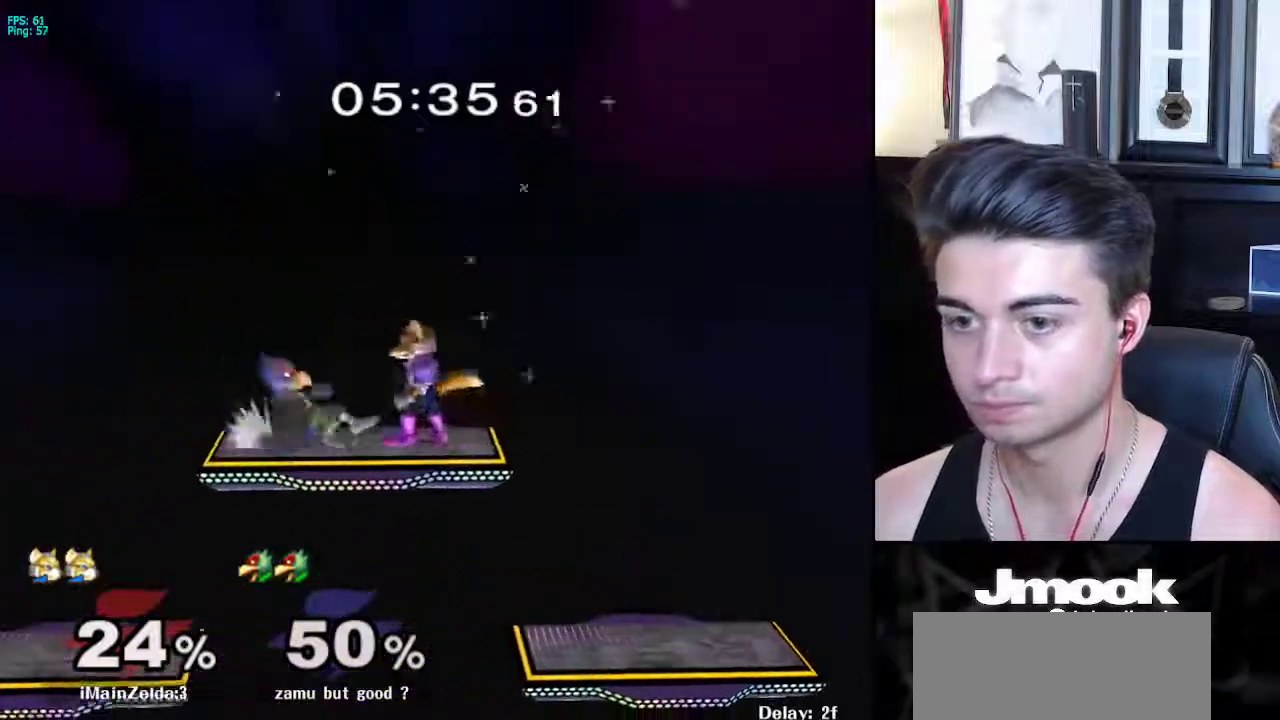
{"buttons": ["L1"], "left_stick": "center", "right_stick": "center", "events": [[17, "L1", "down"]]}
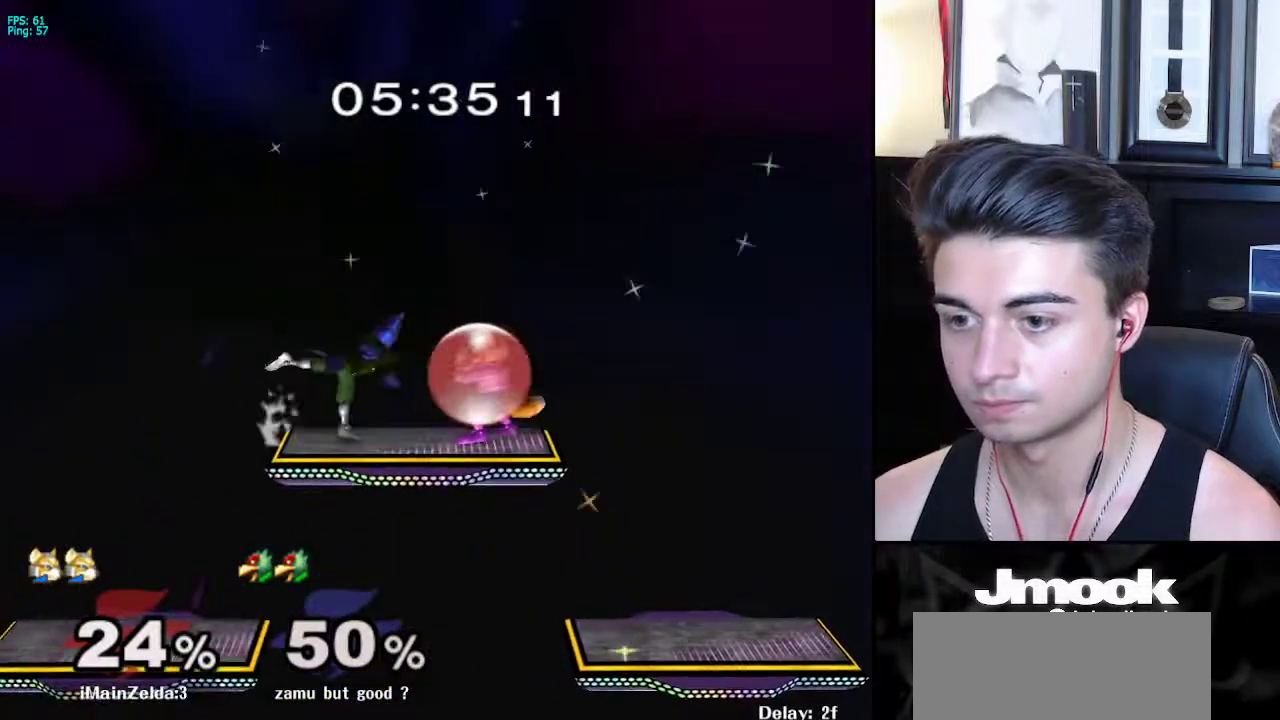
{"buttons": [], "left_stick": "center", "right_stick": "center", "events": [[250, "A", "down"], [383, "A", "up"], [383, "left_stick", "up"], [417, "L1", "up"], [483, "left_stick", "center"]]}
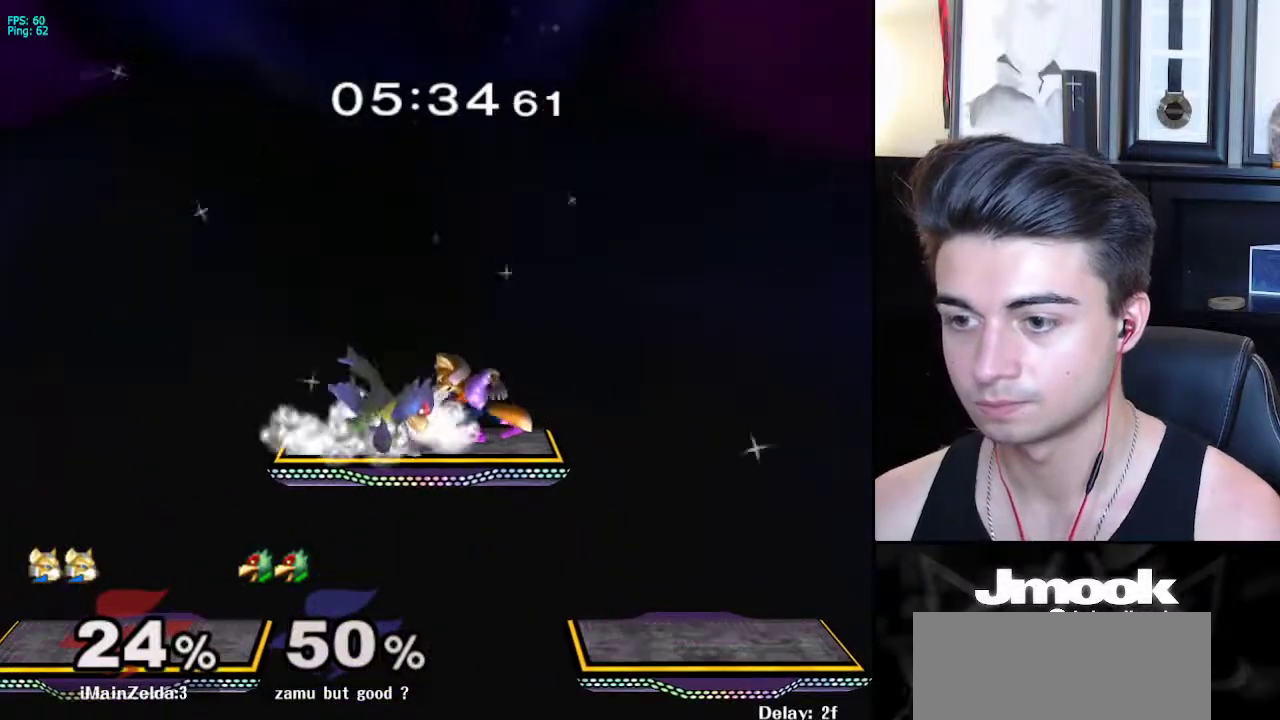
{"buttons": [], "left_stick": "center", "right_stick": "center", "events": [[267, "A", "down"], [317, "A", "up"], [383, "A", "down"], [433, "A", "up"]]}
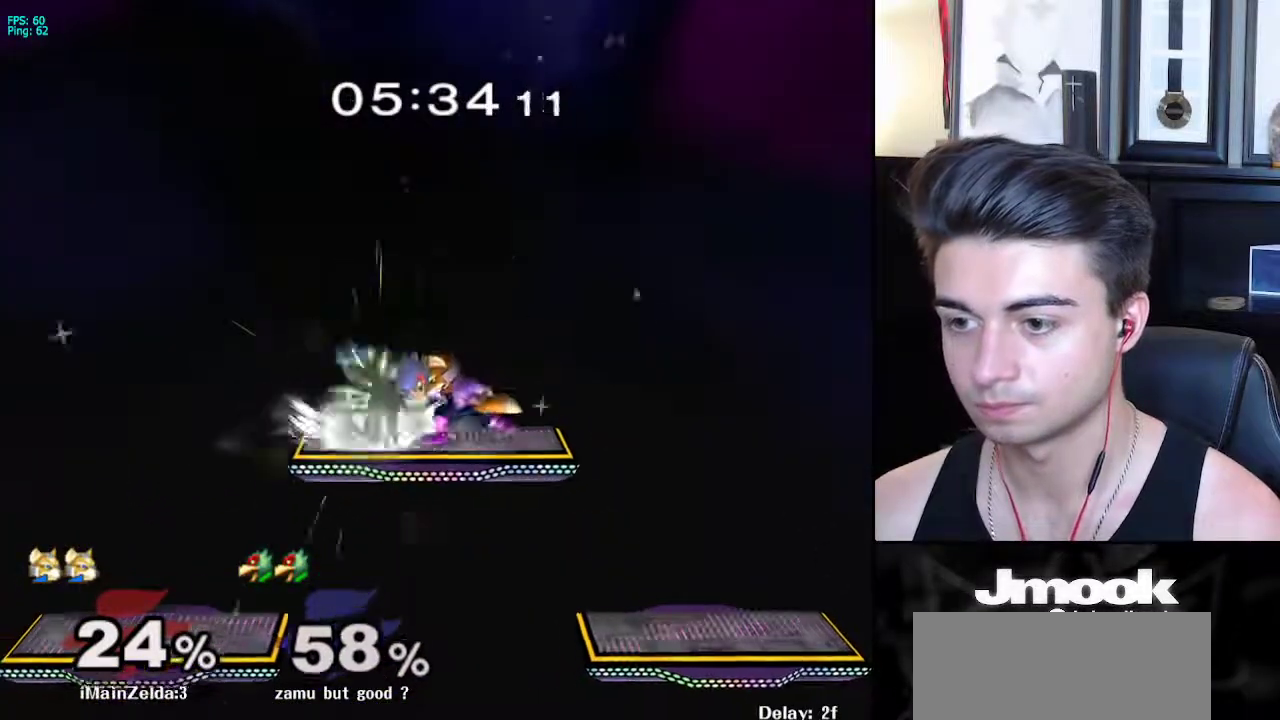
{"buttons": [], "left_stick": "up", "right_stick": "center", "events": [[50, "left_stick", "up-right"], [267, "A", "down"], [283, "left_stick", "up"], [350, "A", "up"]]}
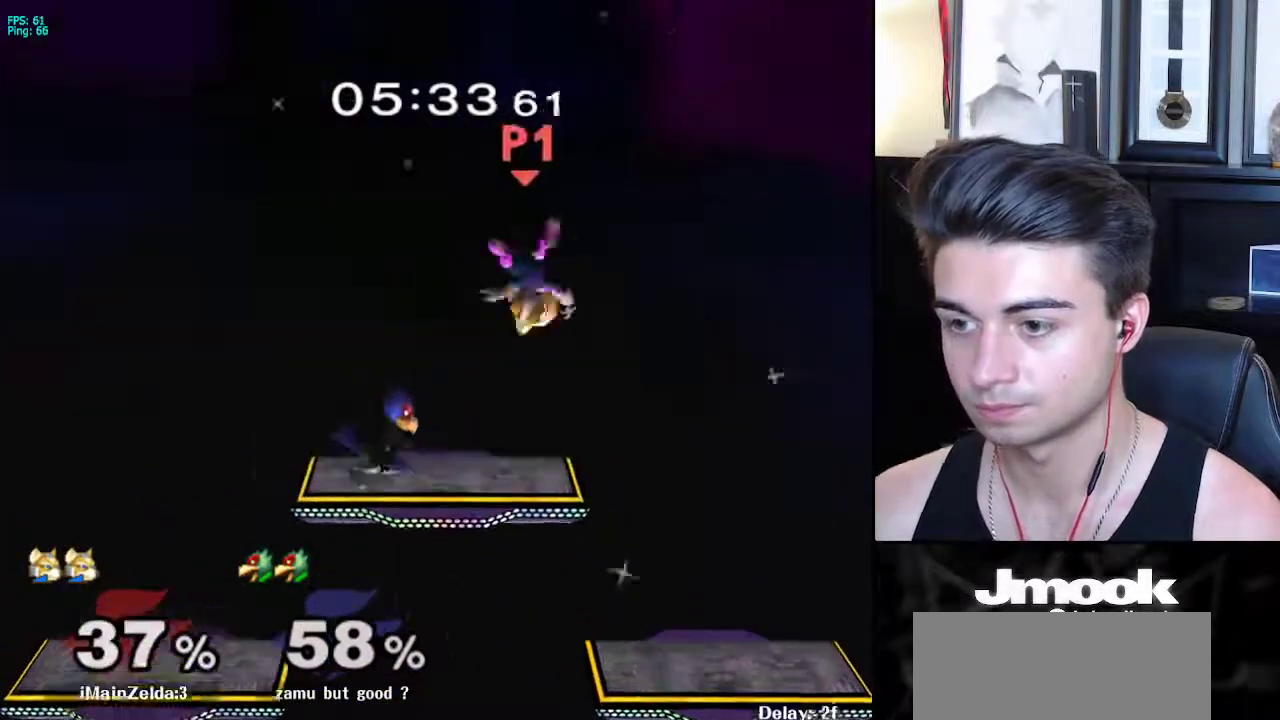
{"buttons": [], "left_stick": "down", "right_stick": "center", "events": [[67, "left_stick", "center"], [417, "left_stick", "down"]]}
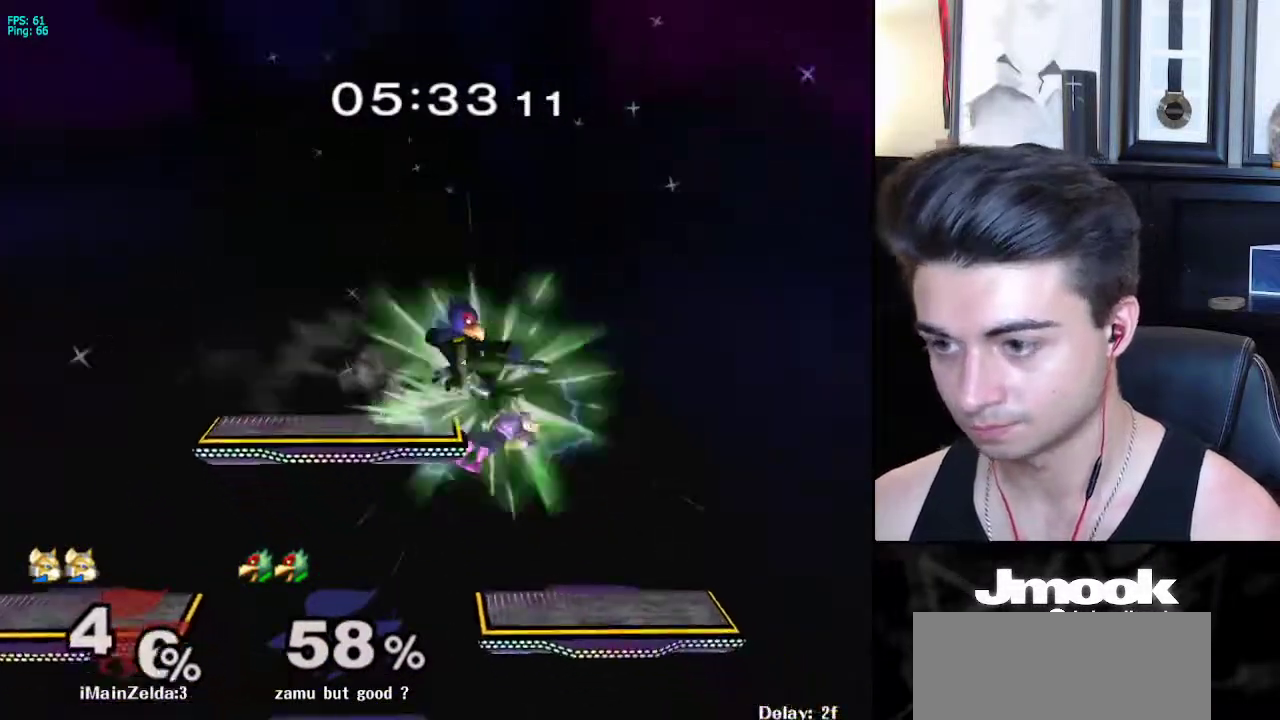
{"buttons": ["R1"], "left_stick": "left", "right_stick": "center", "events": [[33, "left_stick", "left"], [417, "R1", "down"]]}
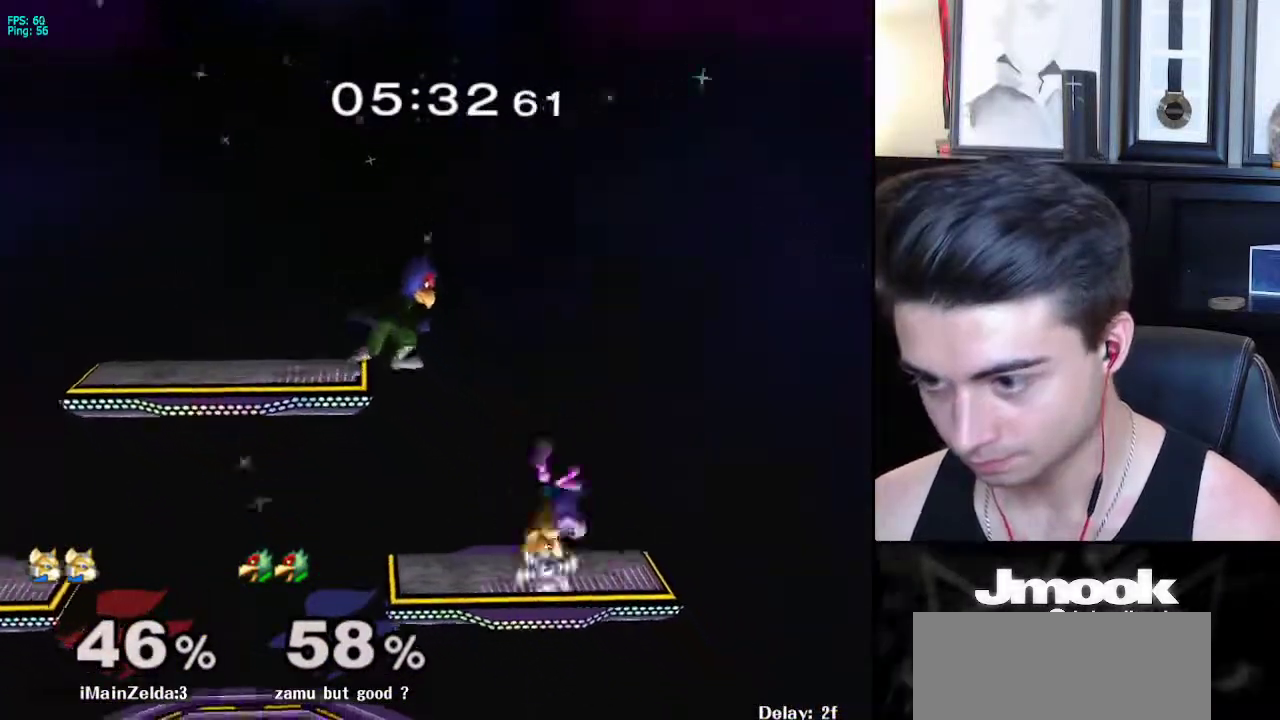
{"buttons": [], "left_stick": "left", "right_stick": "down", "events": [[50, "R1", "up"], [50, "right_stick", "down"]]}
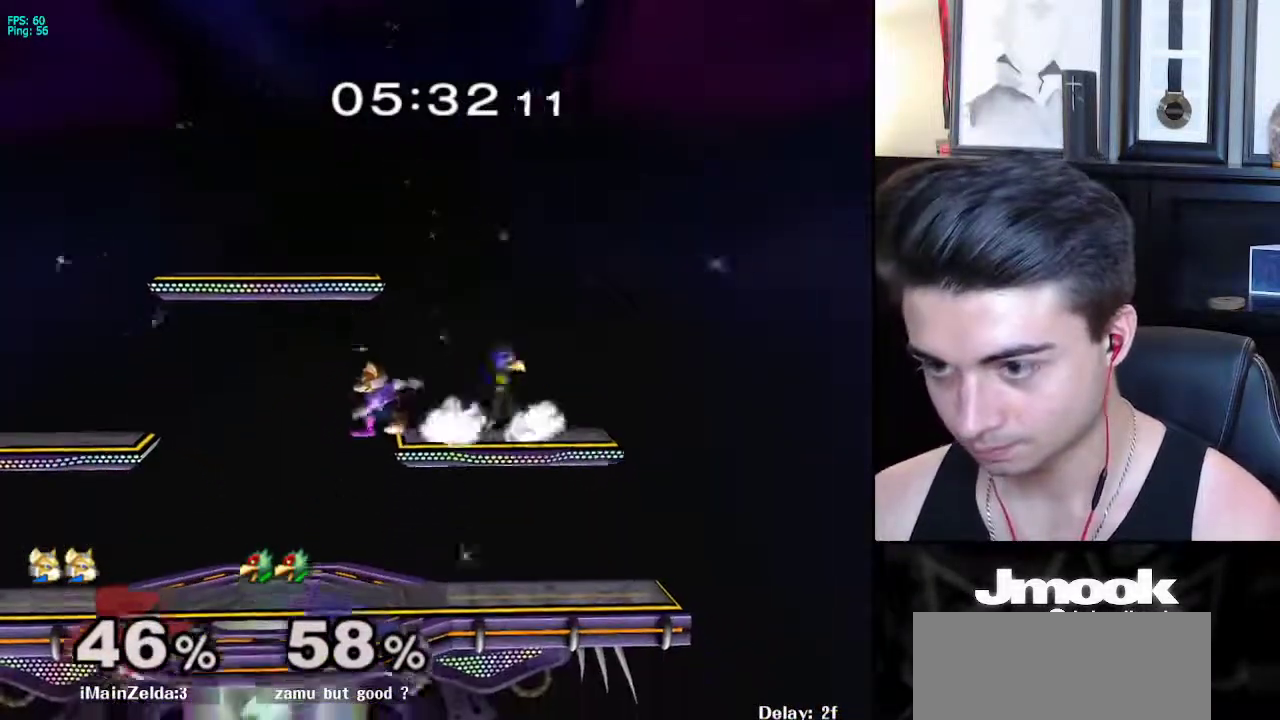
{"buttons": [], "left_stick": "center", "right_stick": "center", "events": [[150, "right_stick", "center"], [167, "left_stick", "down"], [250, "left_stick", "center"]]}
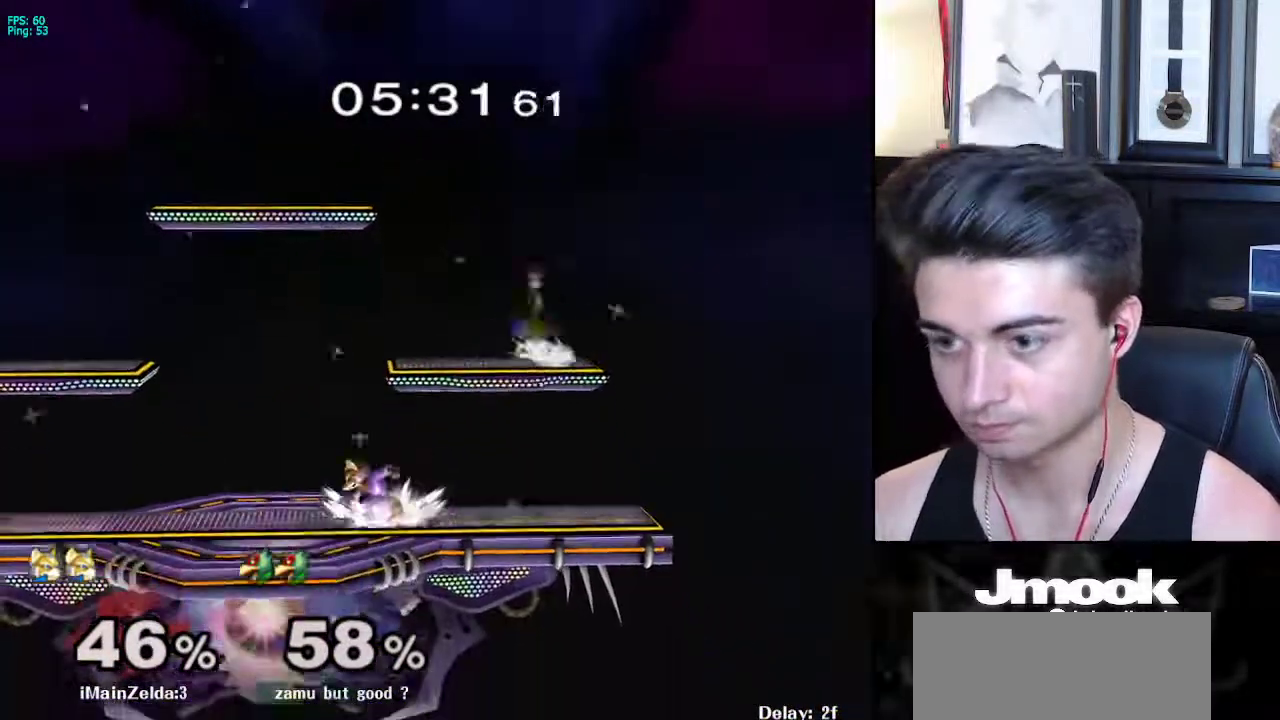
{"buttons": ["L1"], "left_stick": "down-right", "right_stick": "center", "events": [[50, "left_stick", "up"], [100, "X", "down"], [117, "X", "up"], [117, "left_stick", "up-right"], [150, "Z", "down"], [300, "Z", "up"], [450, "L1", "down"], [483, "left_stick", "down-right"]]}
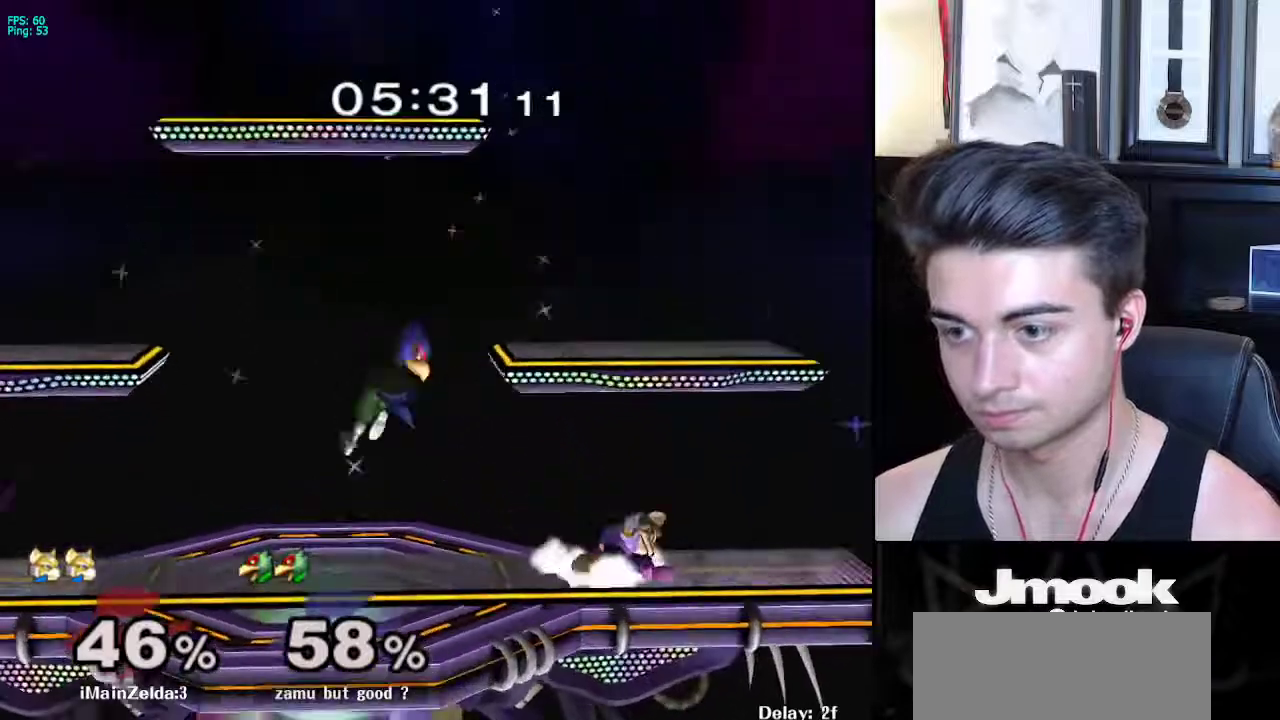
{"buttons": [], "left_stick": "left", "right_stick": "center", "events": [[50, "L1", "up"], [50, "left_stick", "center"], [117, "left_stick", "left"], [367, "A", "down"], [450, "A", "up"]]}
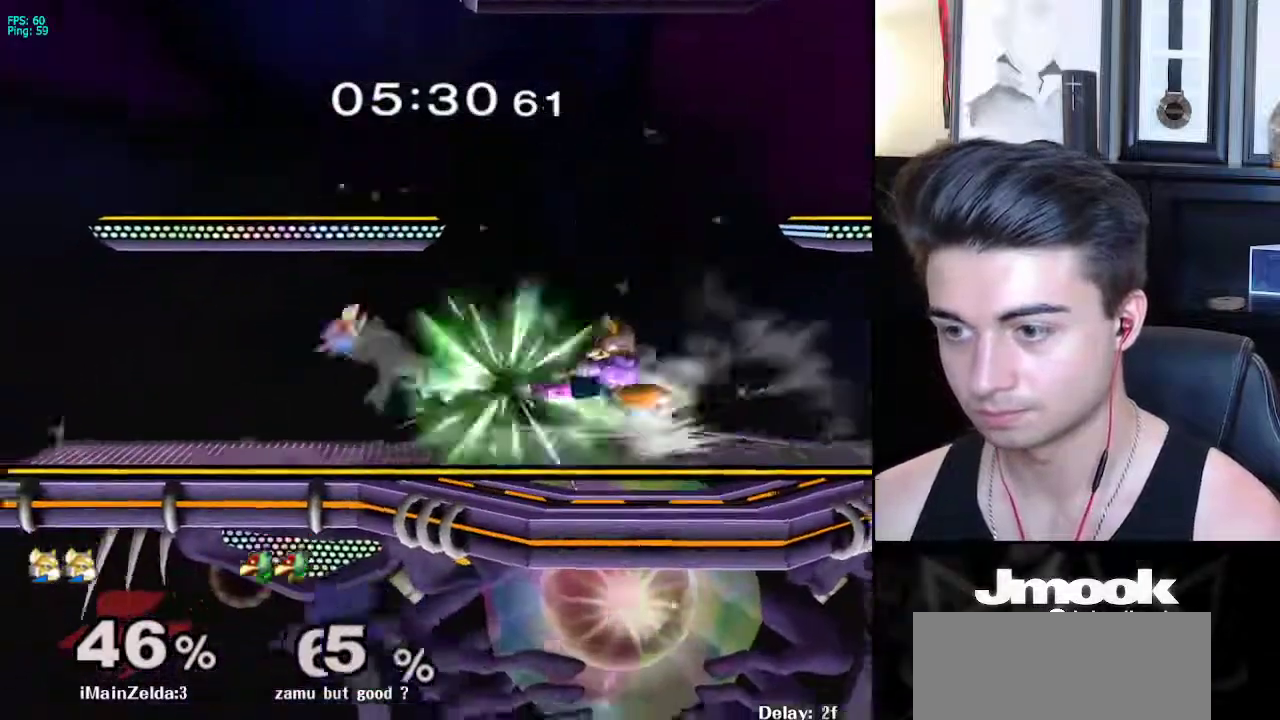
{"buttons": [], "left_stick": "center", "right_stick": "center", "events": [[267, "left_stick", "center"]]}
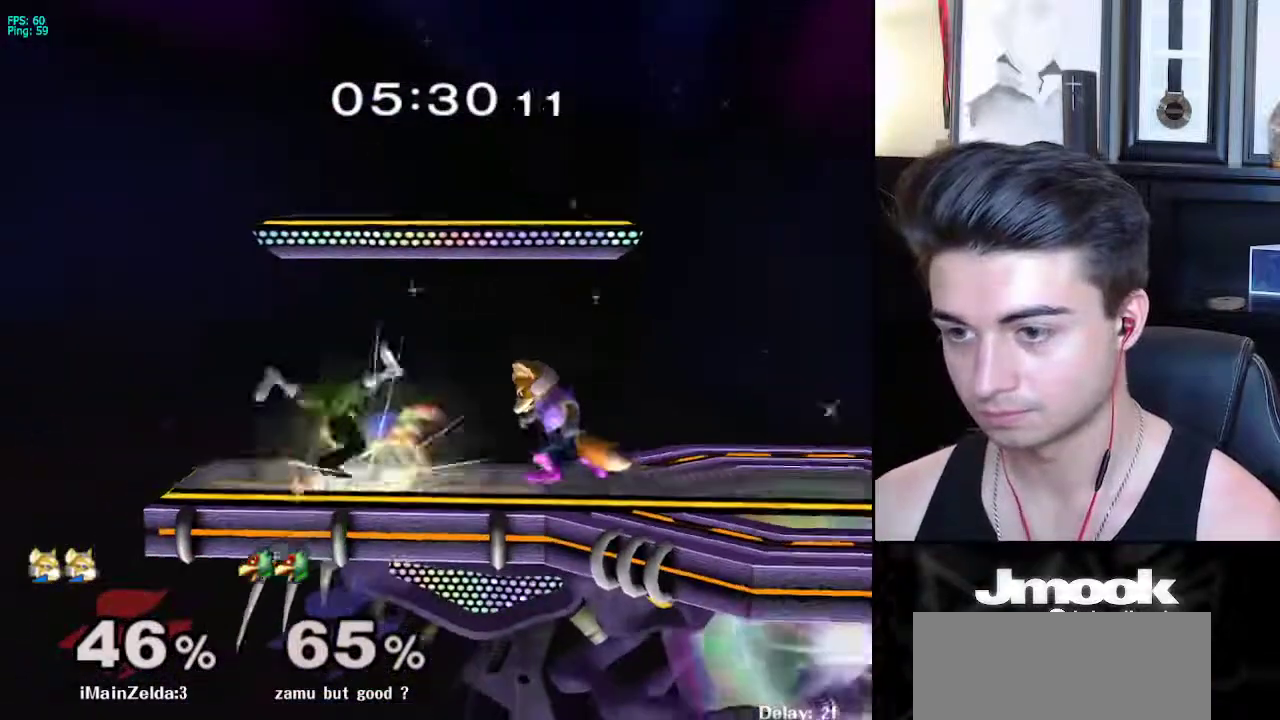
{"buttons": ["A"], "left_stick": "down", "right_stick": "center", "events": [[383, "left_stick", "down"], [483, "A", "down"]]}
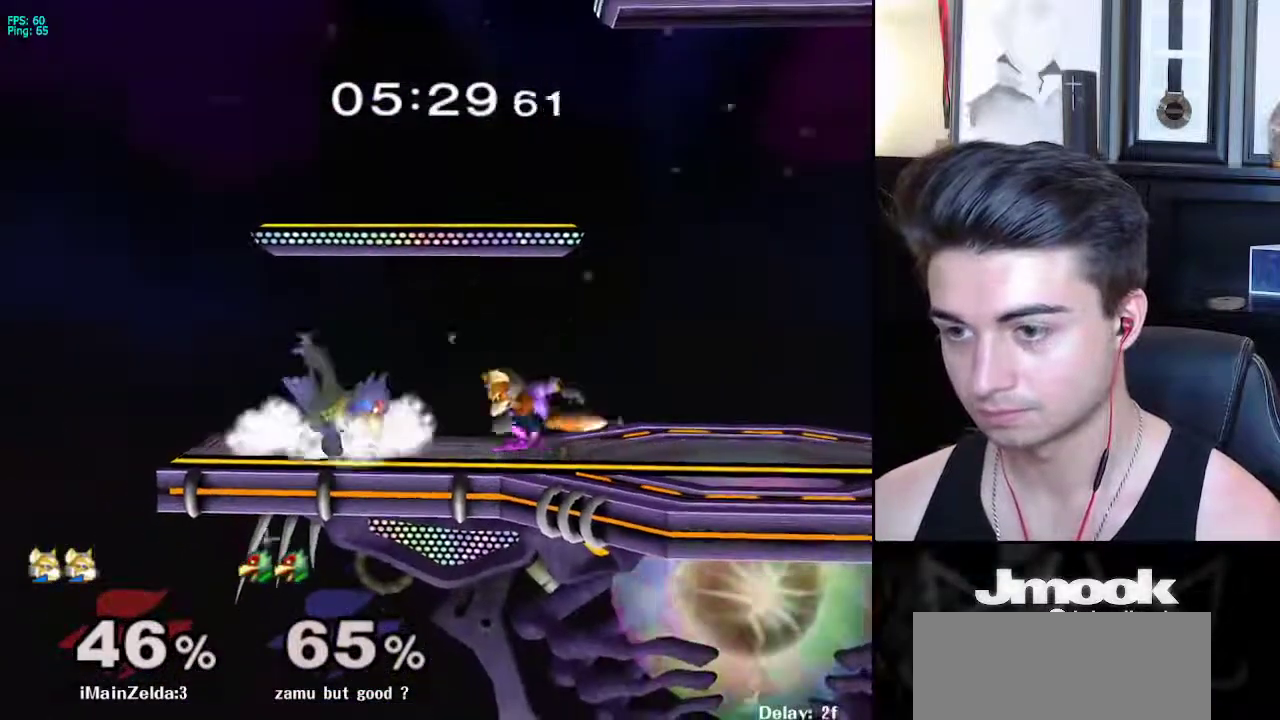
{"buttons": [], "left_stick": "left", "right_stick": "center", "events": [[33, "A", "up"], [283, "left_stick", "center"], [450, "left_stick", "left"], [483, "X", "down"], [500, "X", "up"]]}
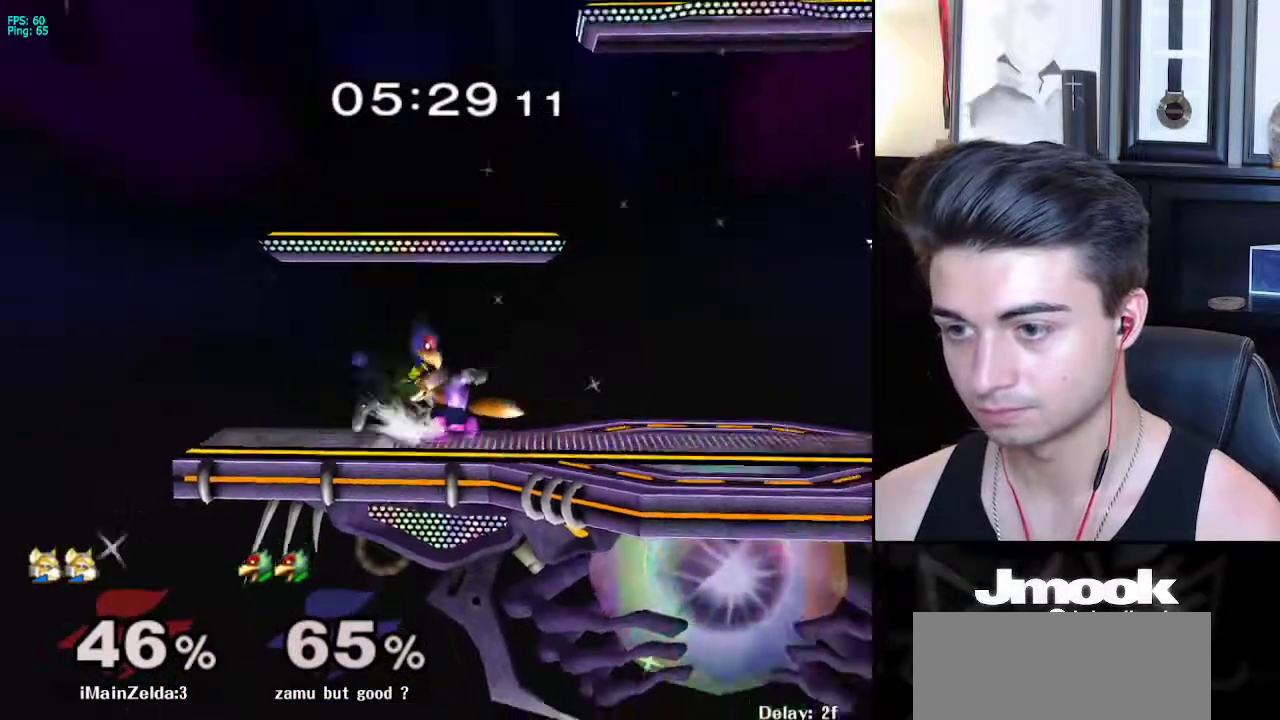
{"buttons": [], "left_stick": "center", "right_stick": "center", "events": [[17, "left_stick", "center"], [83, "left_stick", "right"], [250, "L1", "down"], [267, "left_stick", "down-right"], [367, "L1", "up"], [367, "left_stick", "center"]]}
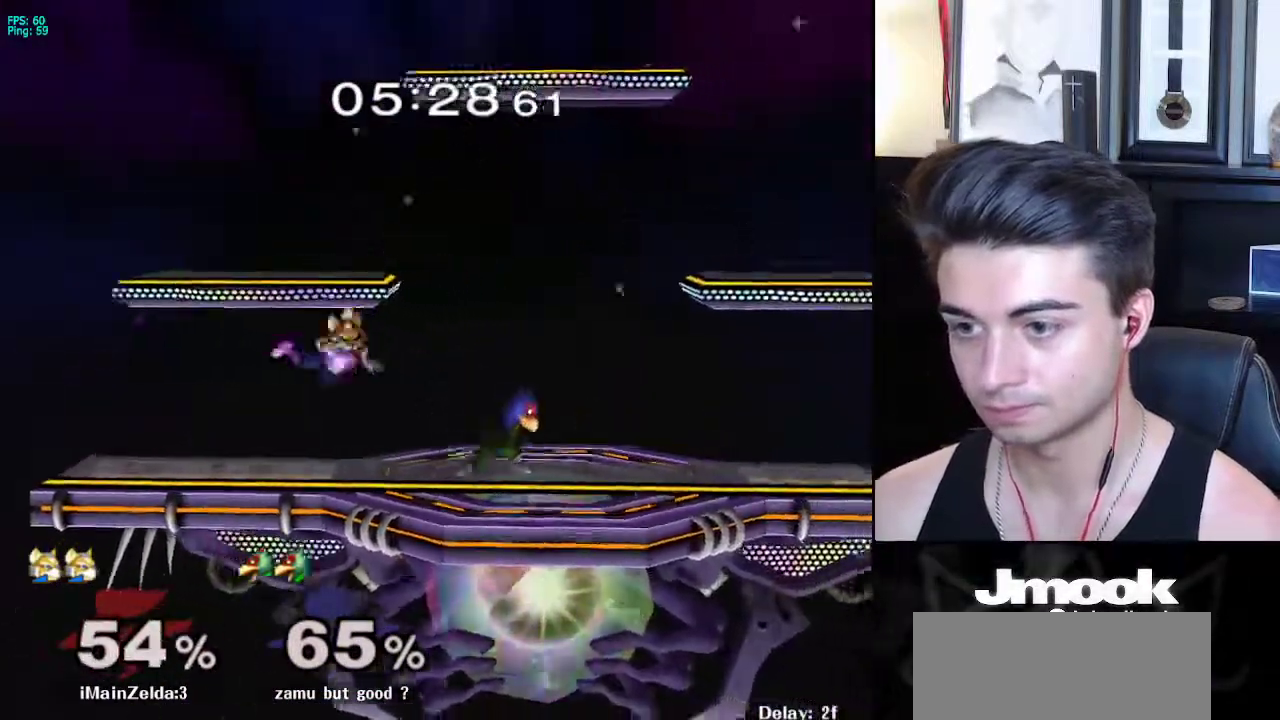
{"buttons": [], "left_stick": "center", "right_stick": "center", "events": [[33, "R1", "down"], [50, "left_stick", "left"], [283, "R1", "up"], [450, "left_stick", "center"]]}
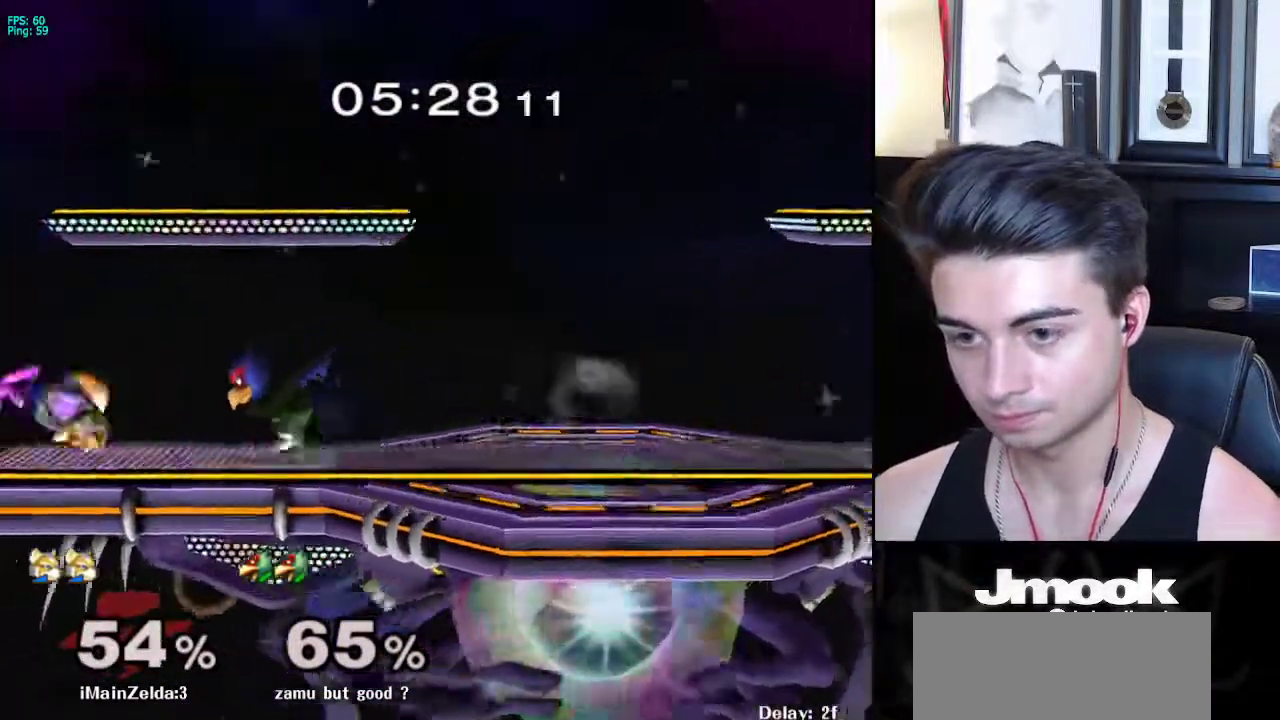
{"buttons": ["L1"], "left_stick": "right", "right_stick": "center", "events": [[217, "L1", "down"], [233, "left_stick", "right"]]}
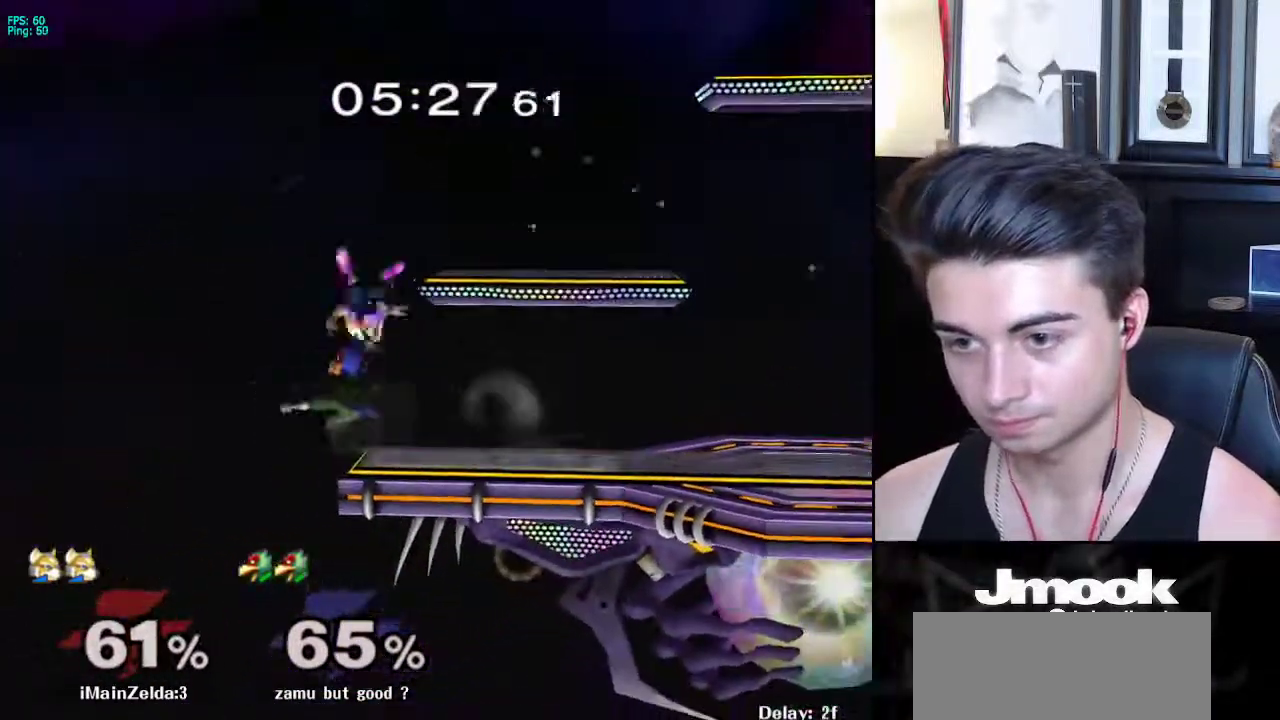
{"buttons": ["B"], "left_stick": "left", "right_stick": "center", "events": [[200, "L1", "up"], [217, "left_stick", "center"], [383, "left_stick", "down"], [417, "B", "down"], [483, "left_stick", "left"]]}